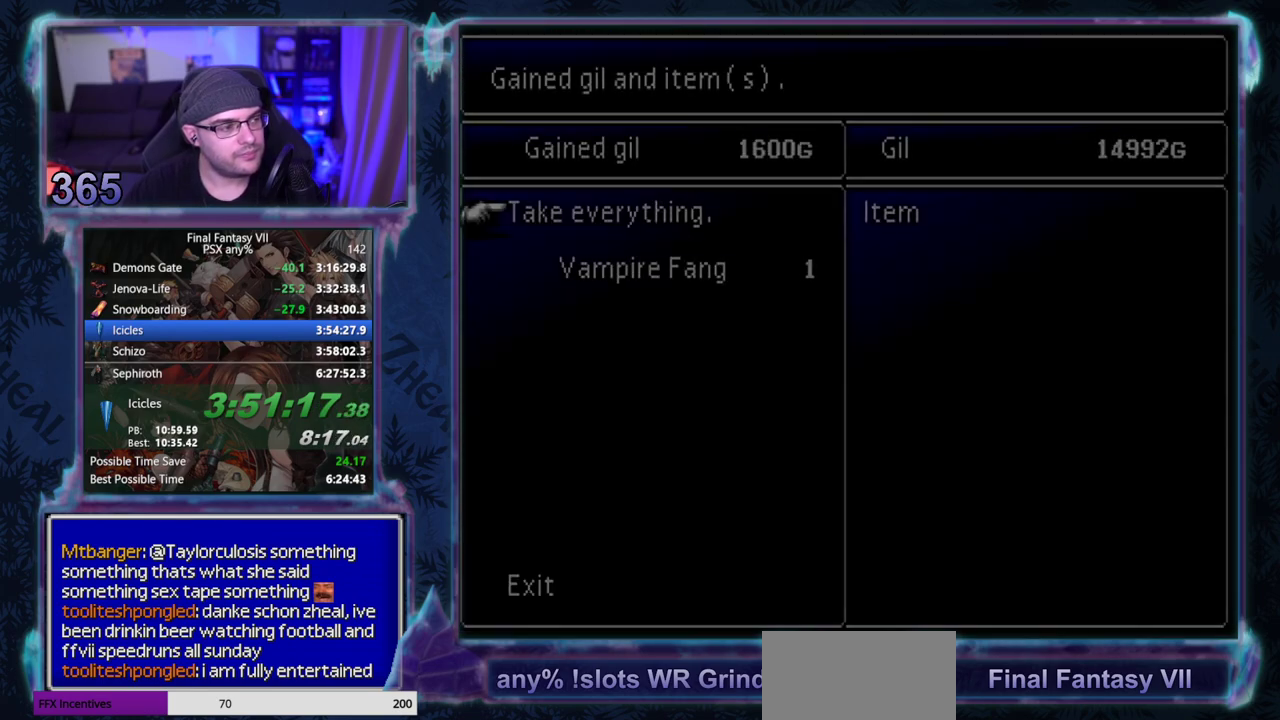
Gameplay with a controller (PlayStation layout); each line is a JSON object with the inputs held at the frame after it. "events" lists button and stick changes between this image and that frame as [ms after this image, input, new state], when the widget could be followed in between. Not read: L3 R3 right_stick.
{"buttons": ["CIRCLE"], "left_stick": "center"}
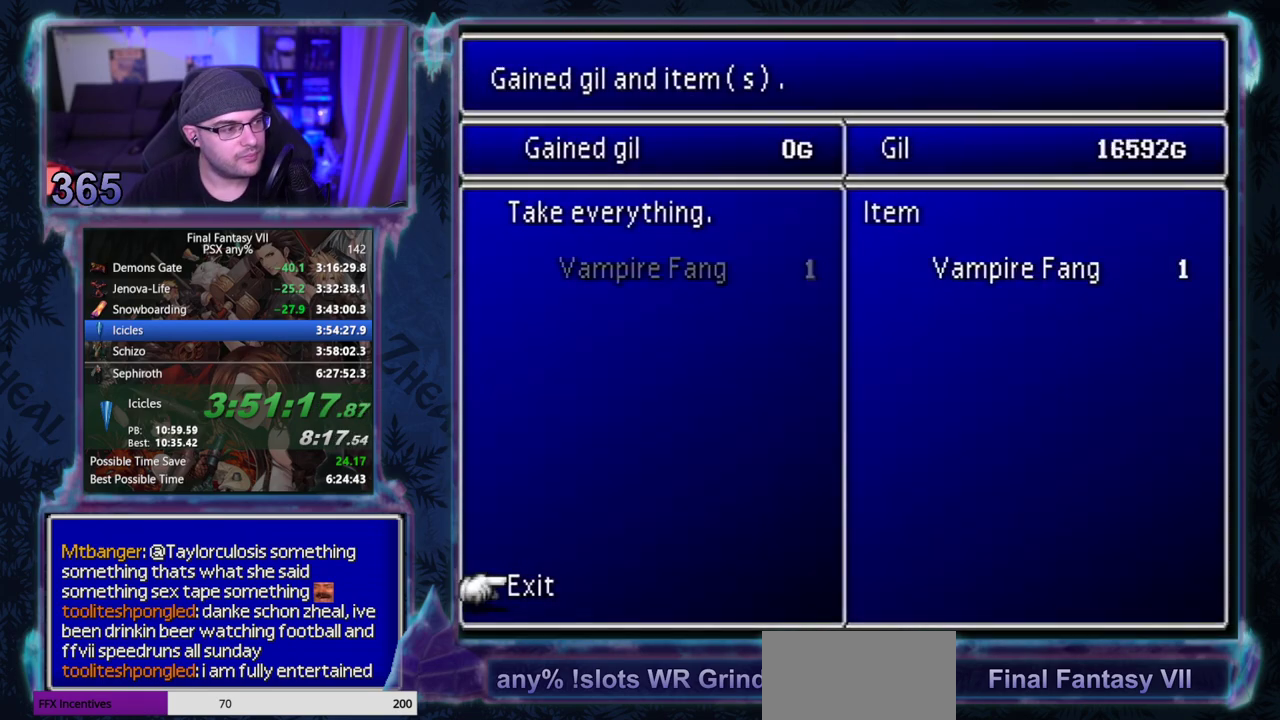
{"buttons": [], "left_stick": "center", "events": [[50, "CIRCLE", "up"]]}
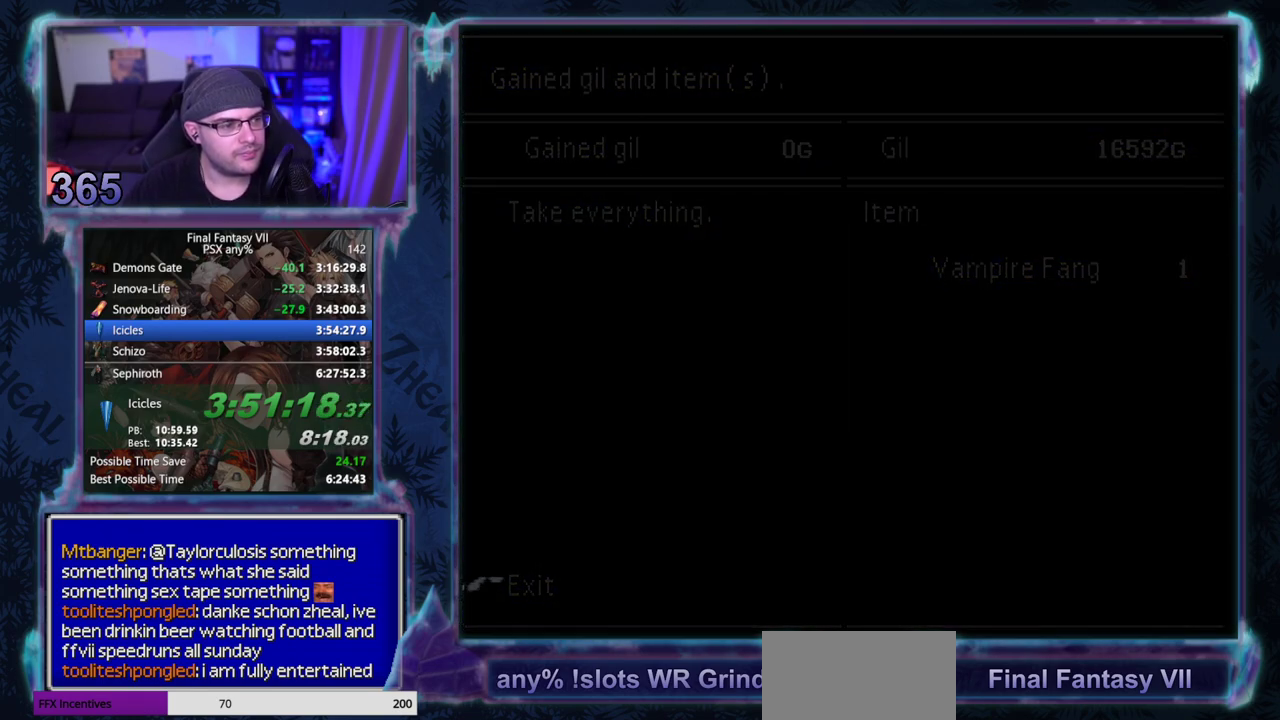
{"buttons": [], "left_stick": "center", "events": []}
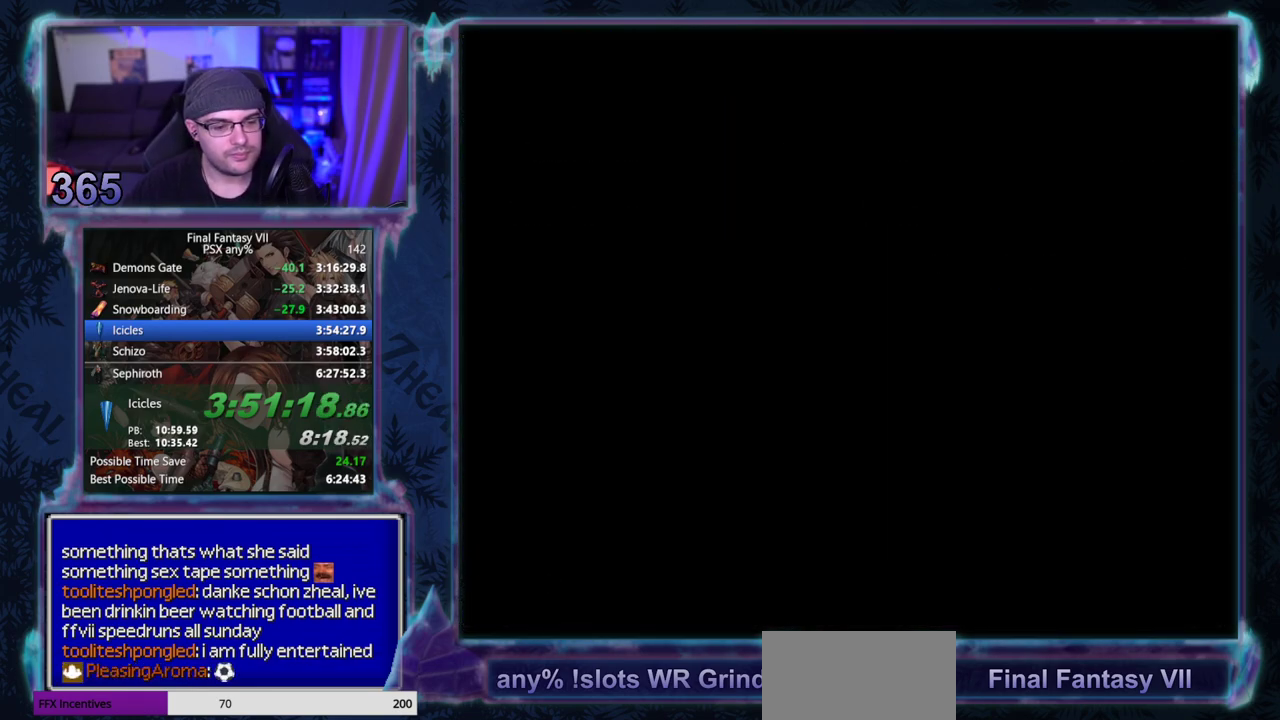
{"buttons": [], "left_stick": "center", "events": []}
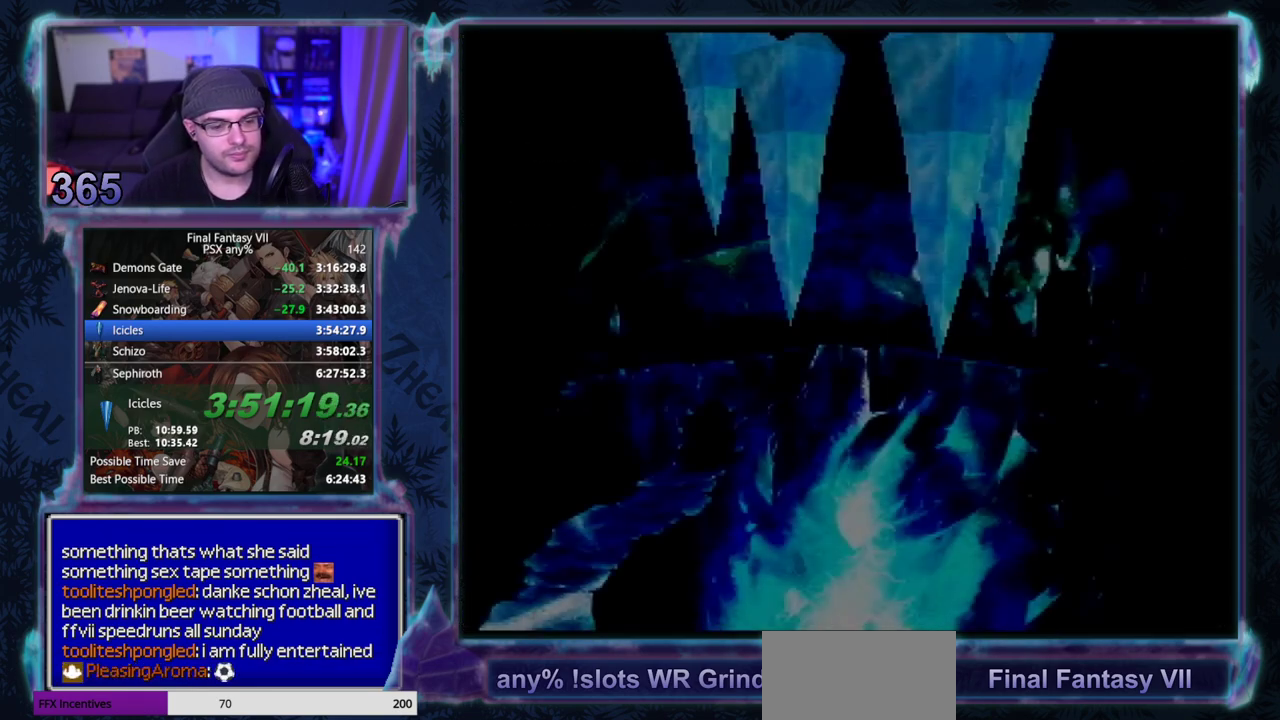
{"buttons": [], "left_stick": "center", "events": []}
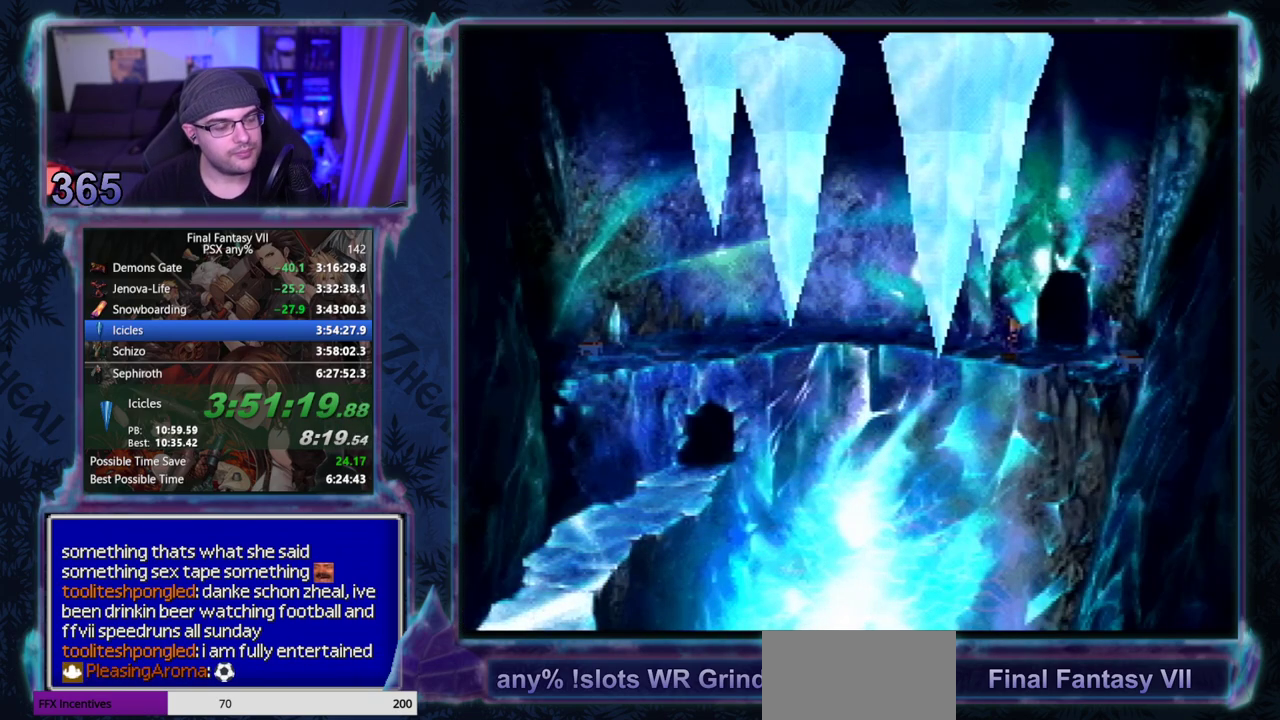
{"buttons": [], "left_stick": "center", "events": []}
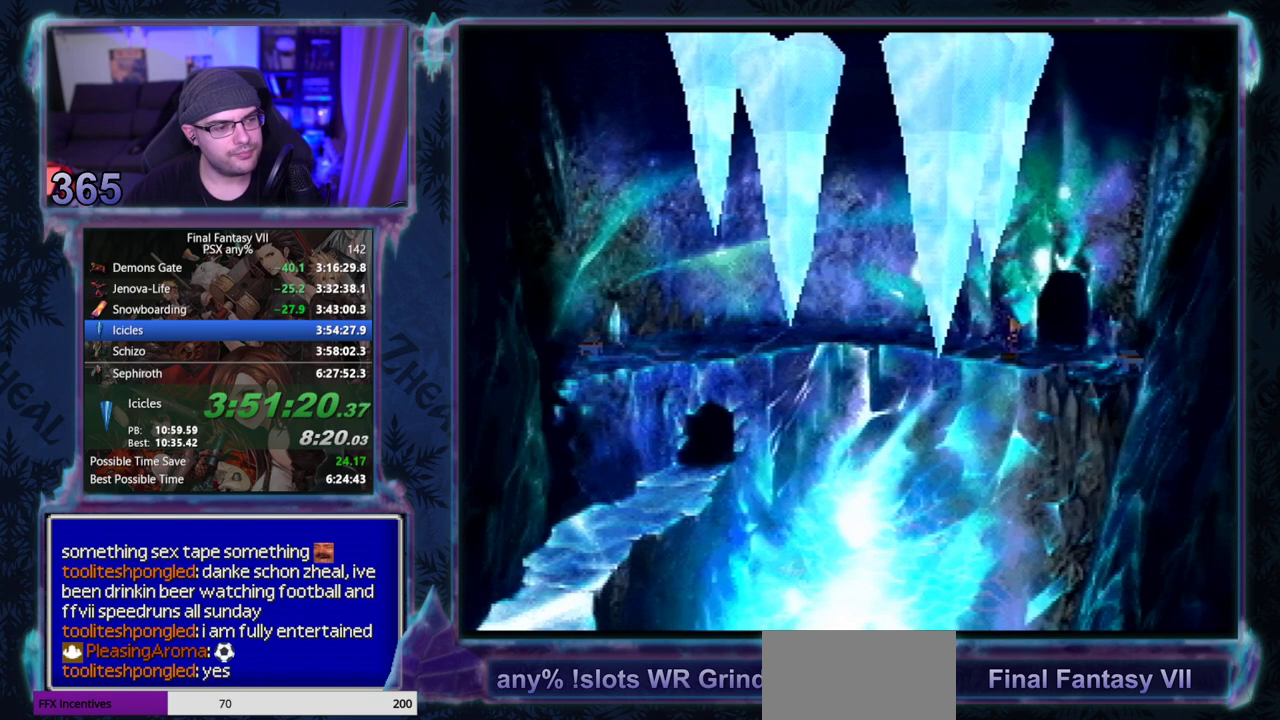
{"buttons": [], "left_stick": "center", "events": []}
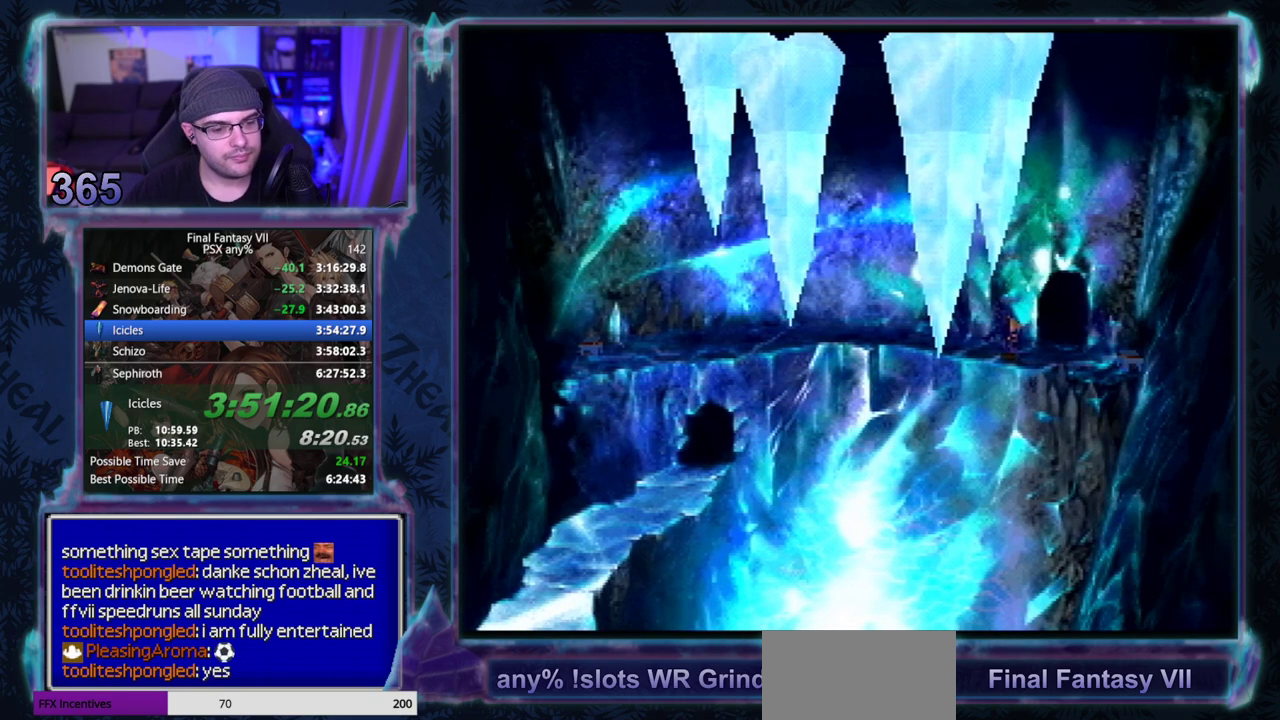
{"buttons": [], "left_stick": "center", "events": []}
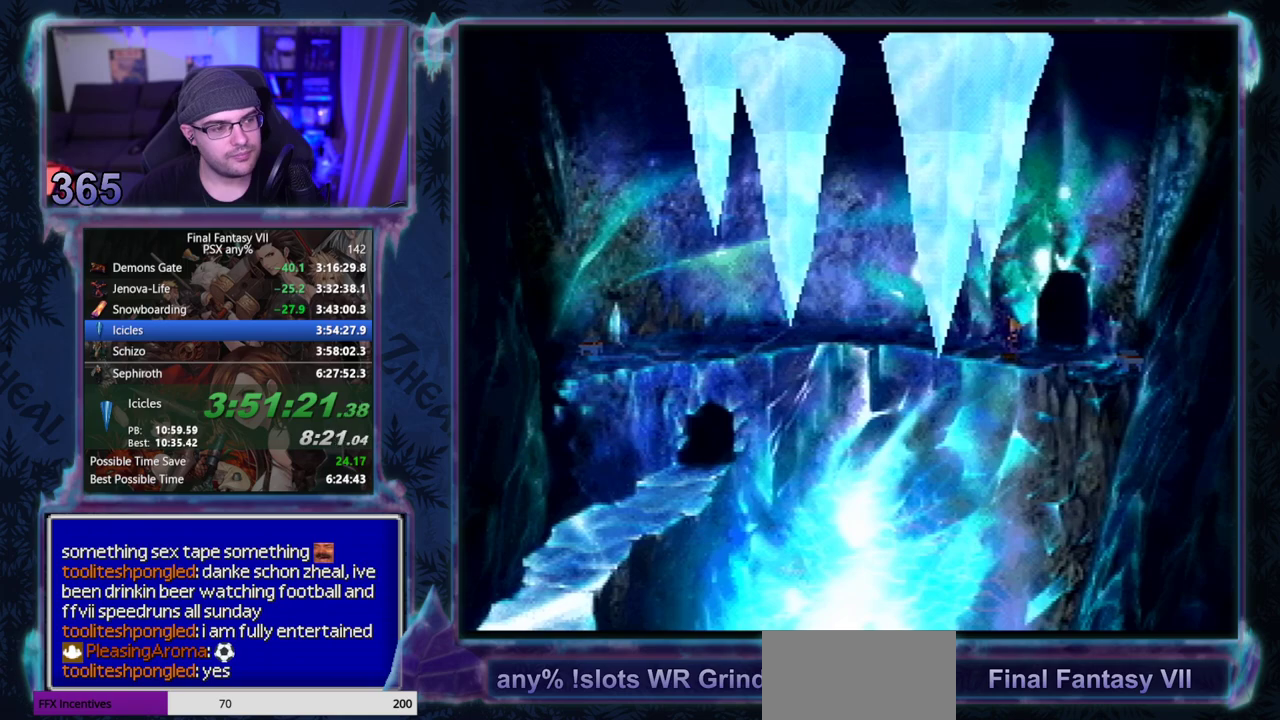
{"buttons": [], "left_stick": "center", "events": []}
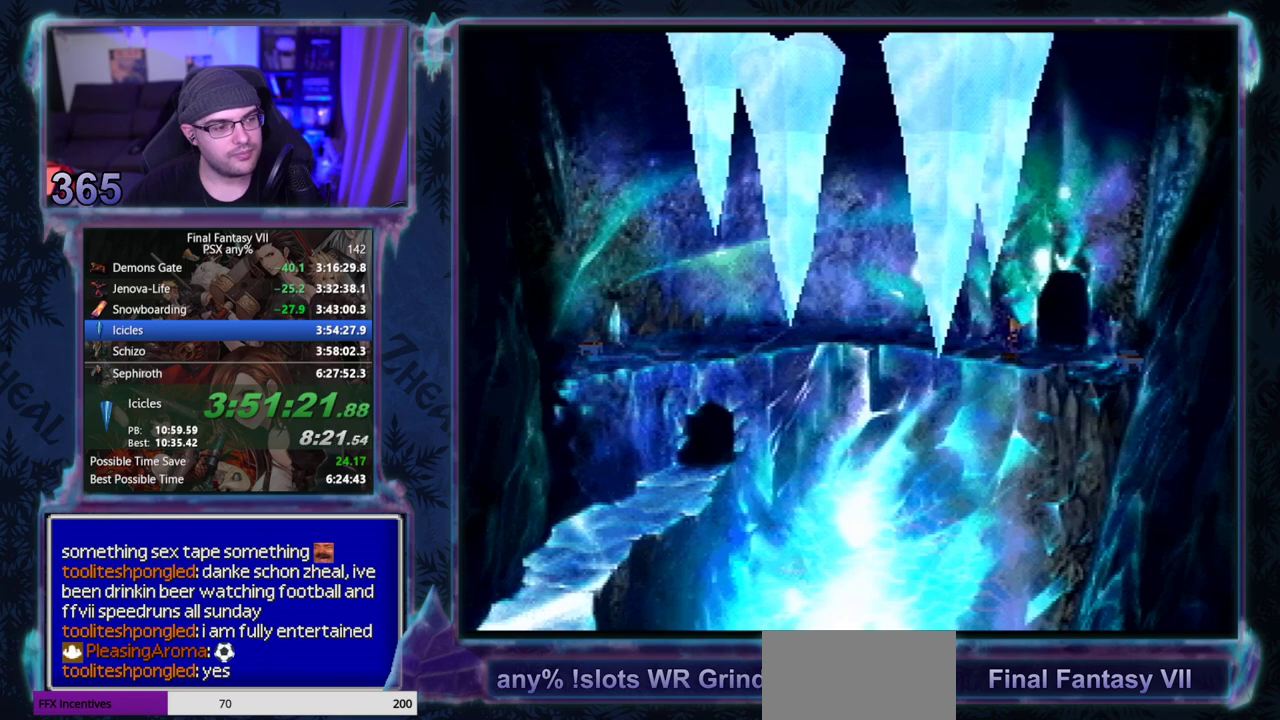
{"buttons": [], "left_stick": "center", "events": []}
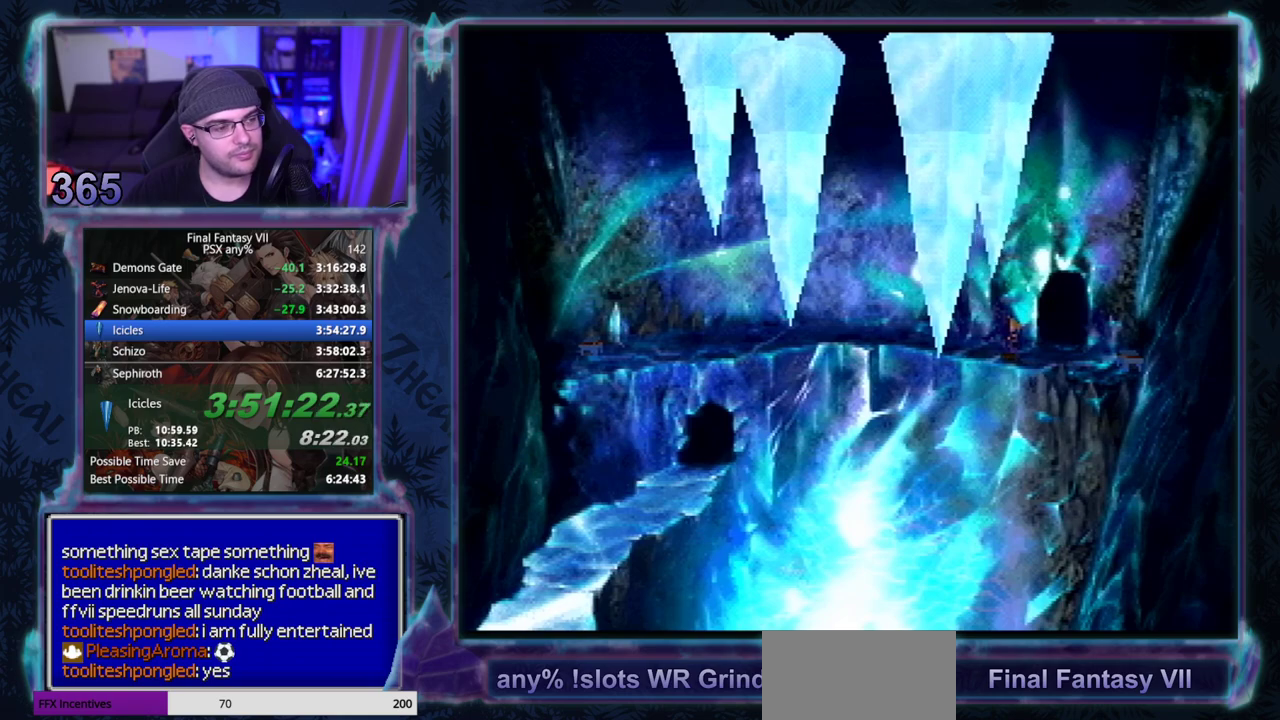
{"buttons": [], "left_stick": "center", "events": []}
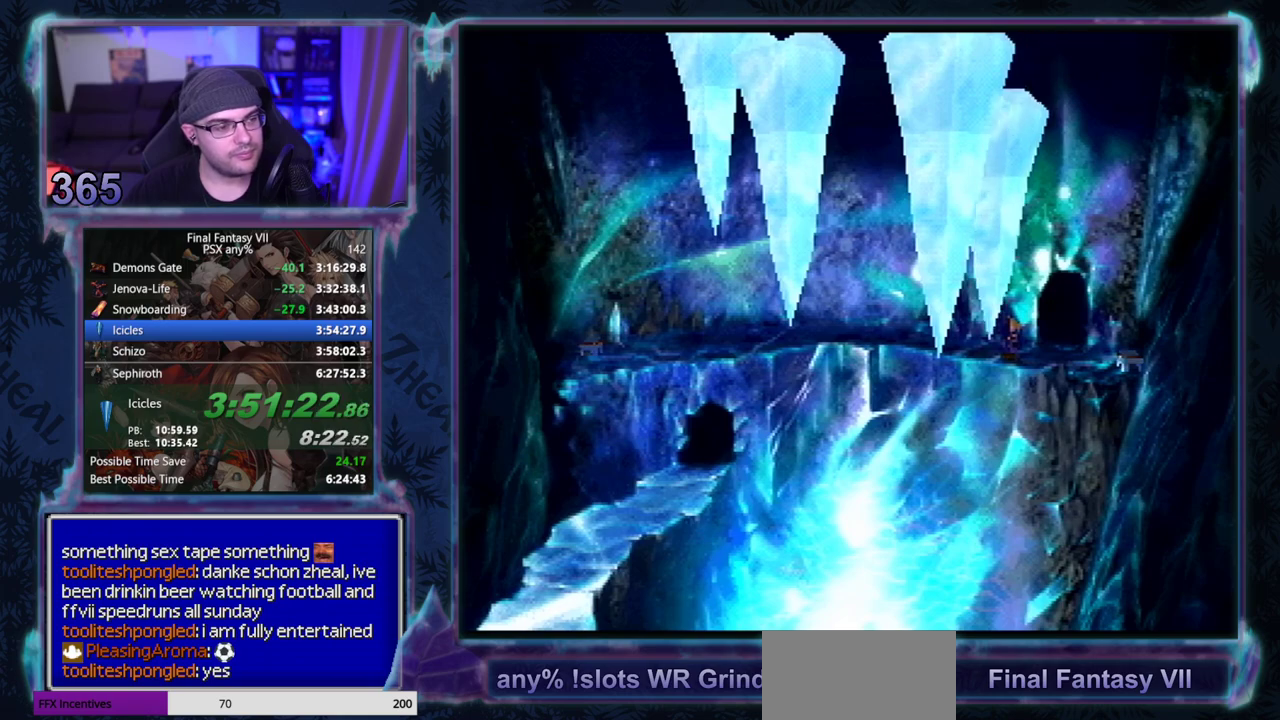
{"buttons": [], "left_stick": "center", "events": []}
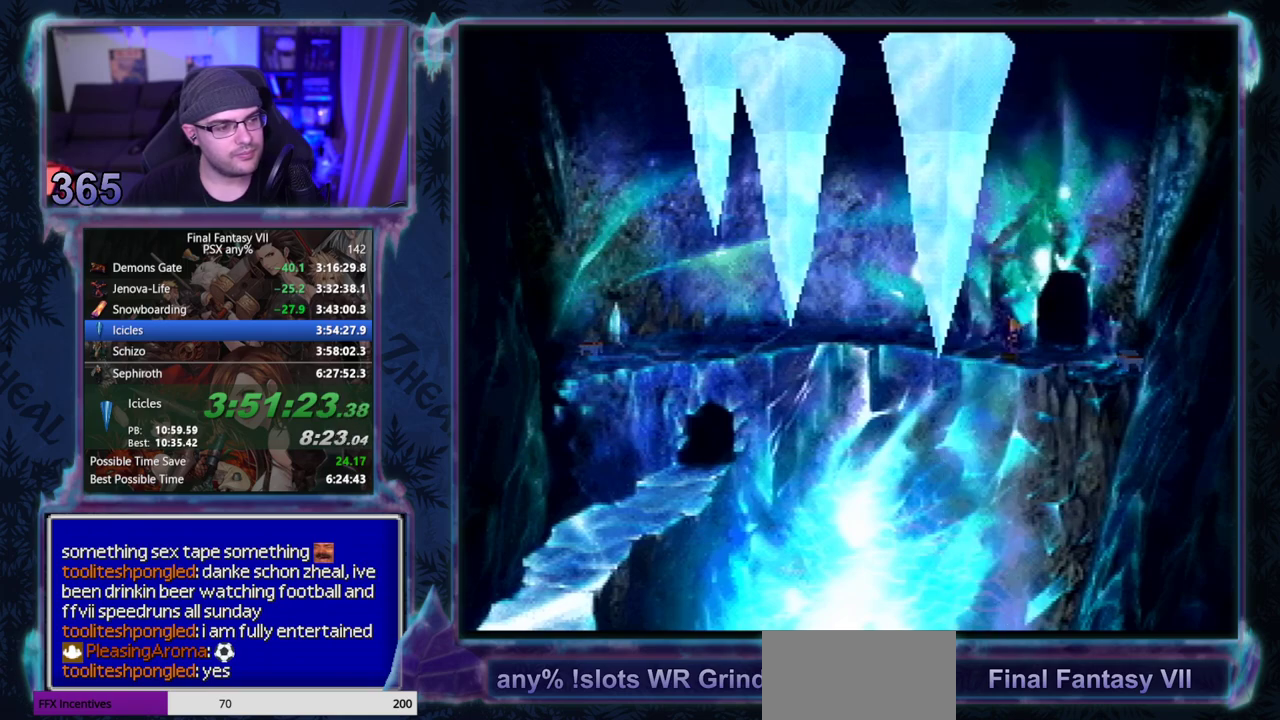
{"buttons": ["TRIANGLE"], "left_stick": "center", "events": [[333, "TRIANGLE", "down"]]}
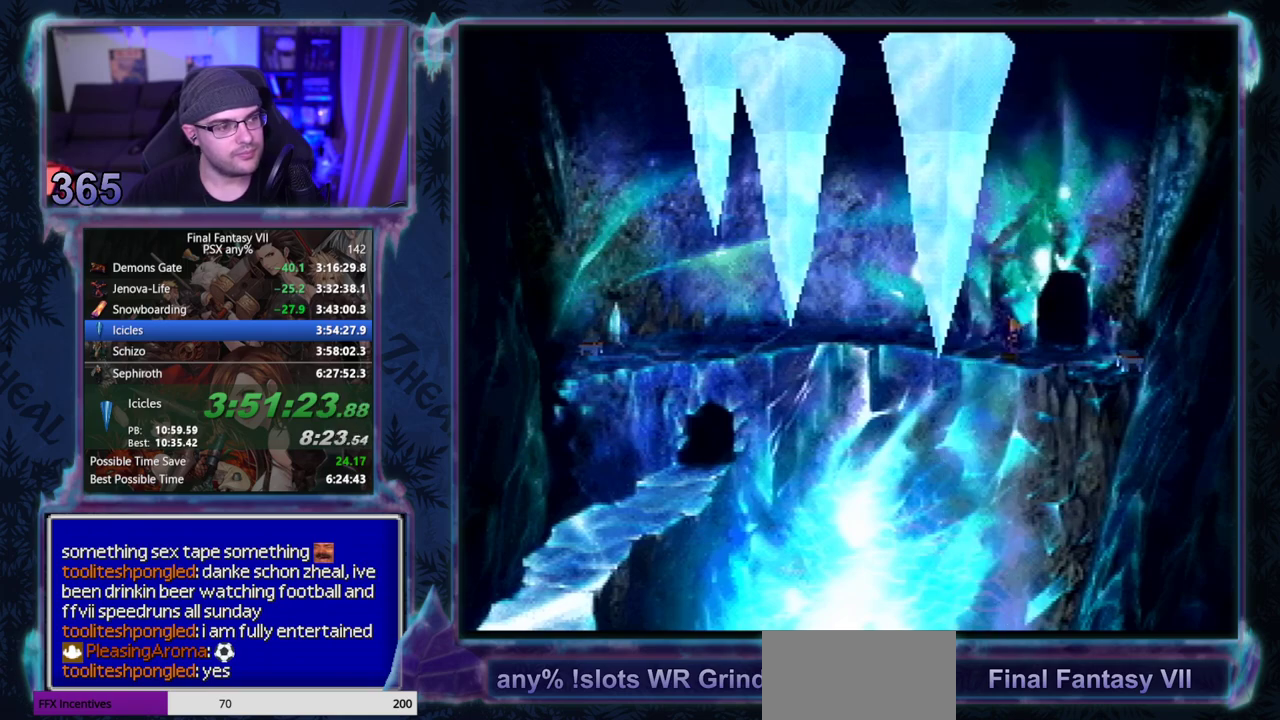
{"buttons": ["CIRCLE", "TRIANGLE"], "left_stick": "center", "events": [[117, "CIRCLE", "down"], [183, "CIRCLE", "up"], [233, "CIRCLE", "down"], [283, "CIRCLE", "up"], [350, "CIRCLE", "down"], [417, "CIRCLE", "up"], [483, "CIRCLE", "down"]]}
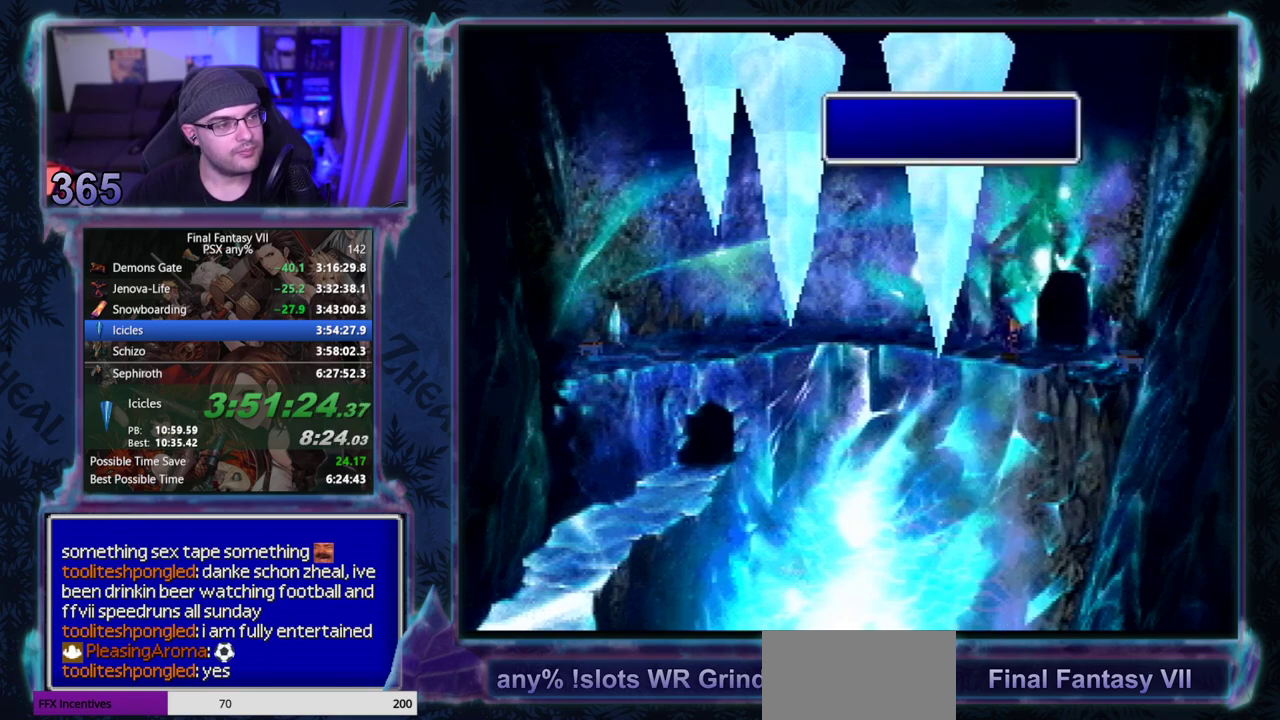
{"buttons": ["TRIANGLE"], "left_stick": "center", "events": [[33, "CIRCLE", "up"], [100, "CIRCLE", "down"], [167, "CIRCLE", "up"], [217, "CIRCLE", "down"], [267, "CIRCLE", "up"], [333, "CIRCLE", "down"], [400, "CIRCLE", "up"], [450, "CIRCLE", "down"], [500, "CIRCLE", "up"]]}
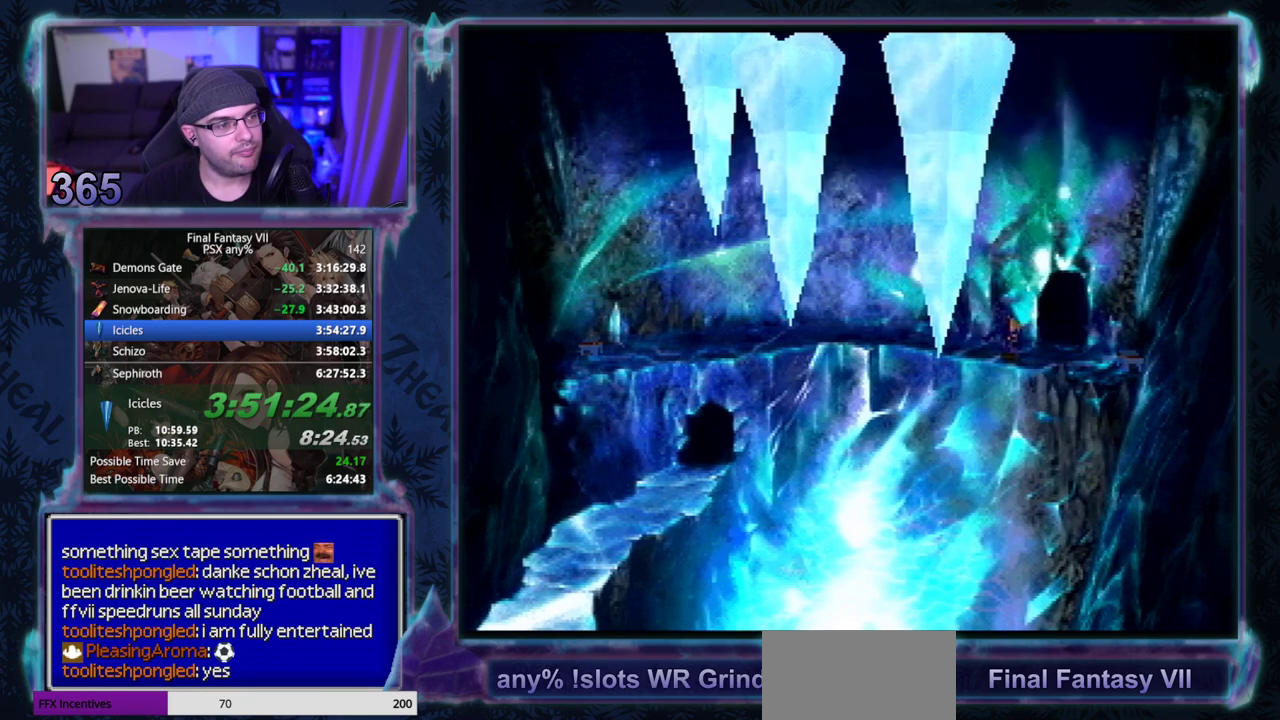
{"buttons": [], "left_stick": "center", "events": [[167, "TRIANGLE", "up"]]}
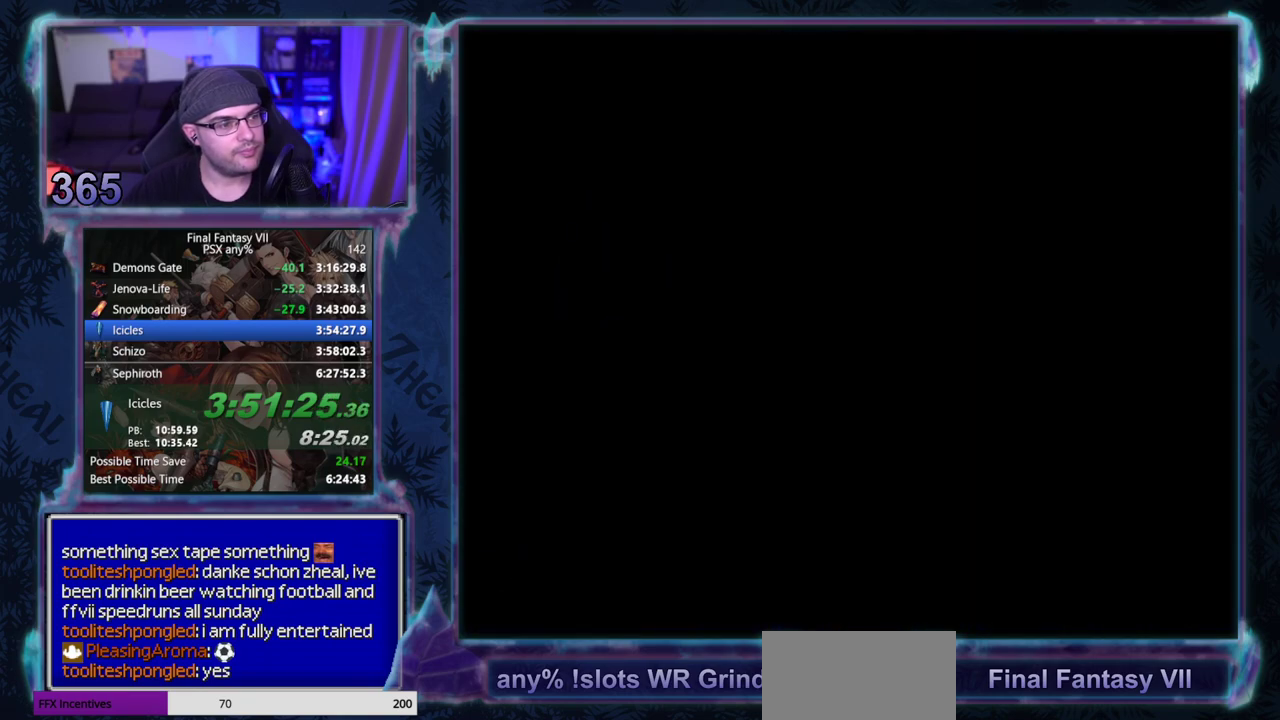
{"buttons": [], "left_stick": "center", "events": []}
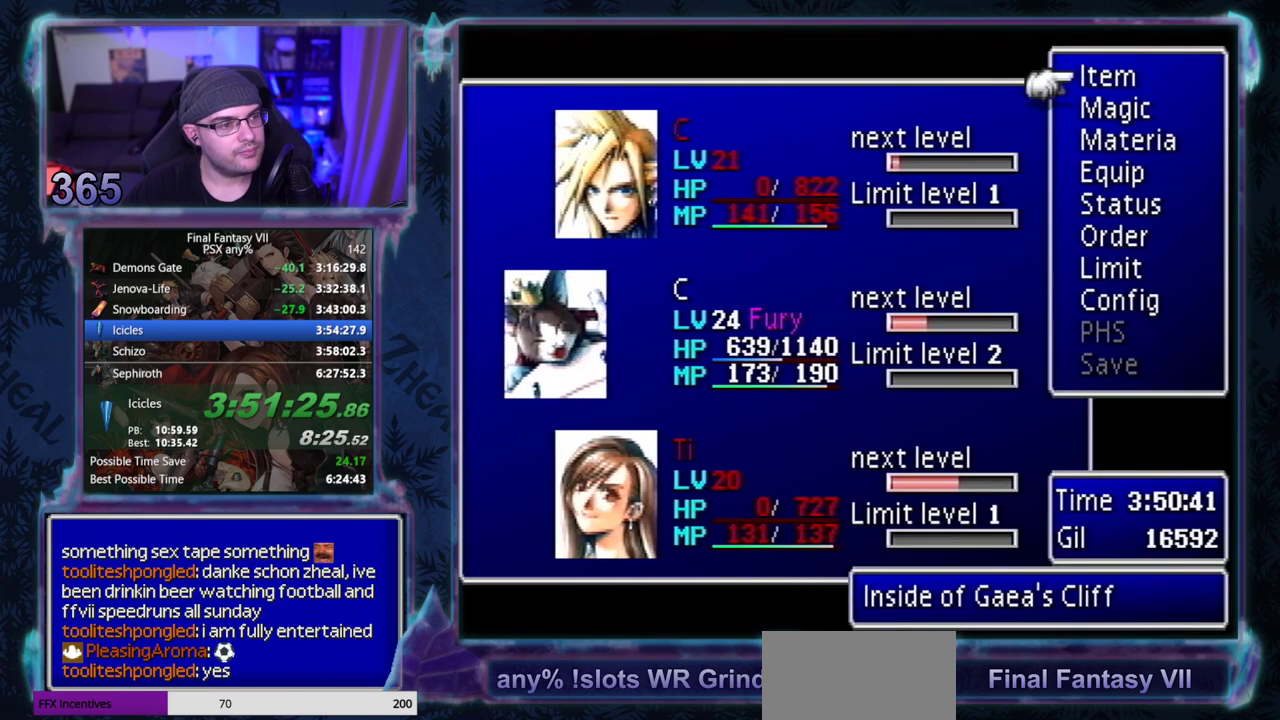
{"buttons": [], "left_stick": "center", "events": []}
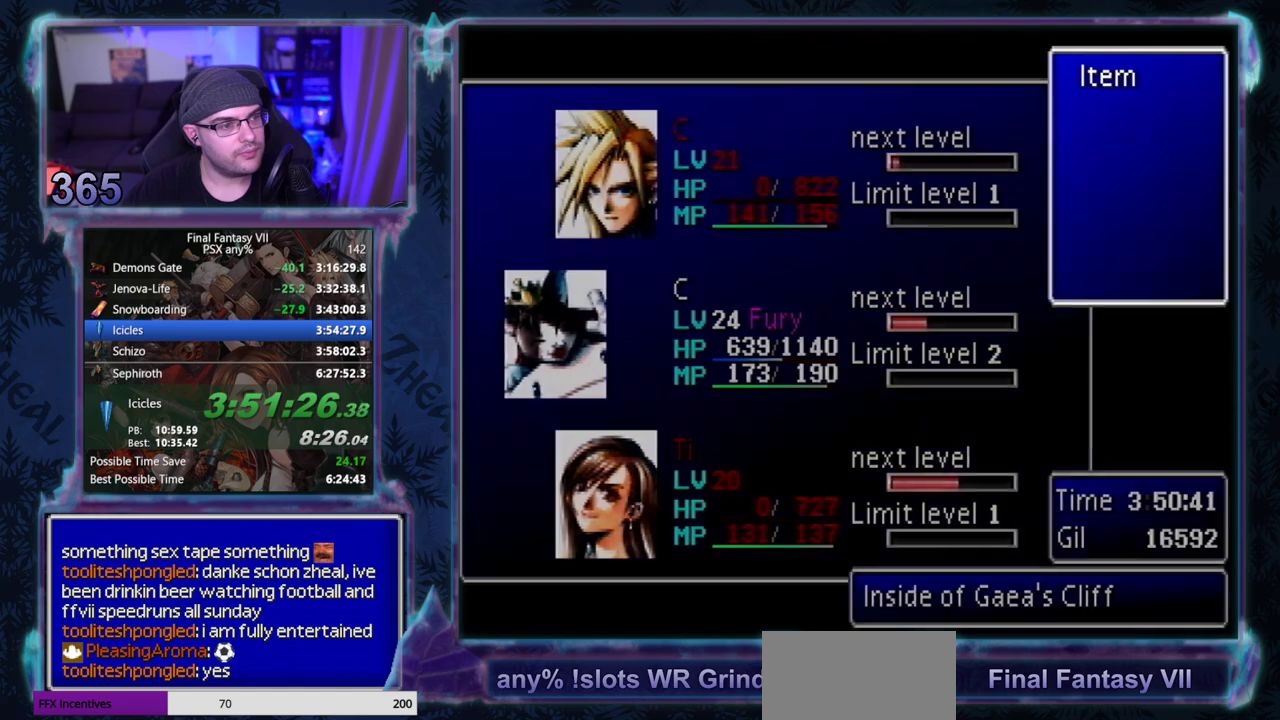
{"buttons": [], "left_stick": "center", "events": []}
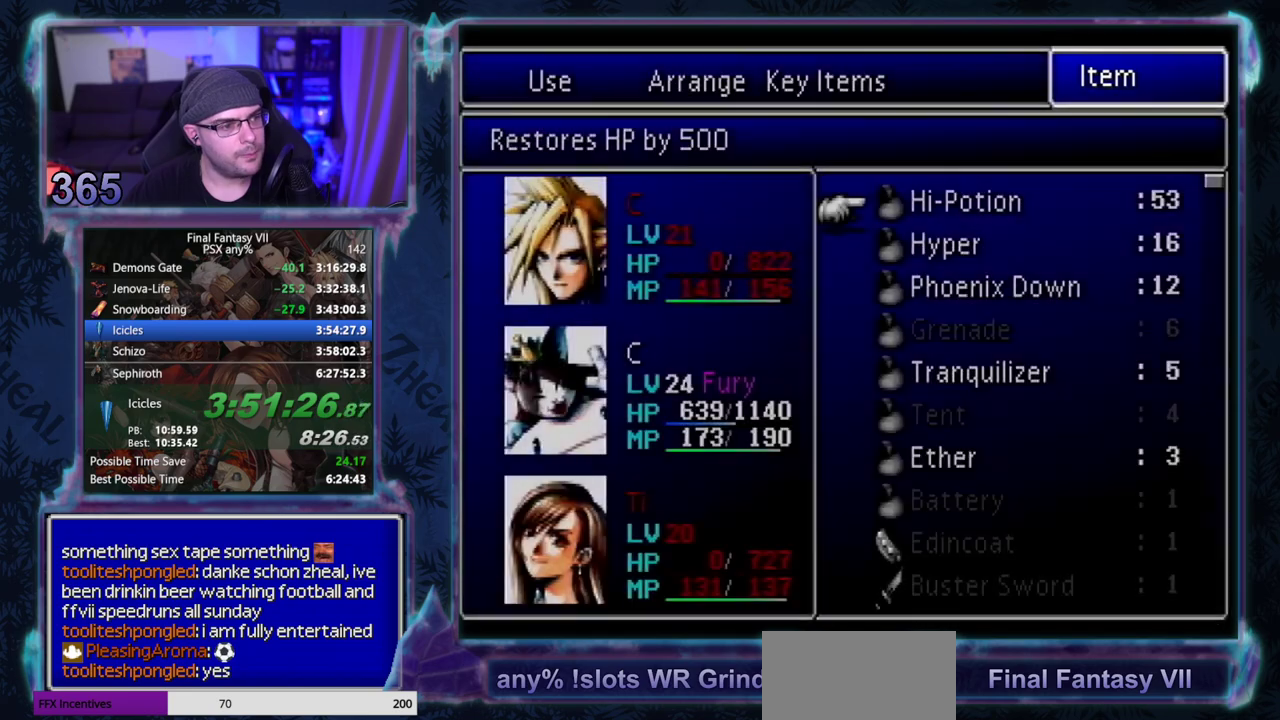
{"buttons": [], "left_stick": "center", "events": [[350, "DPAD_DOWN", "down"], [417, "DPAD_DOWN", "up"]]}
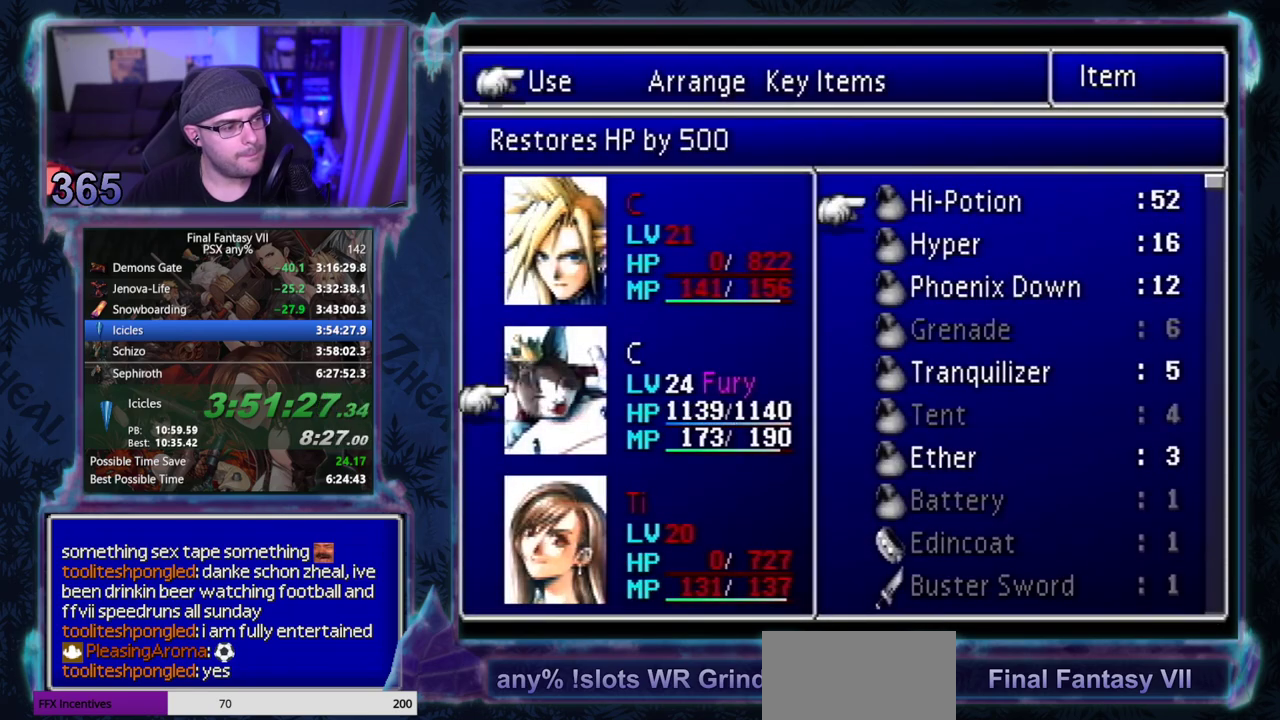
{"buttons": ["CROSS"], "left_stick": "center", "events": [[367, "CROSS", "down"], [417, "CROSS", "up"], [483, "CROSS", "down"]]}
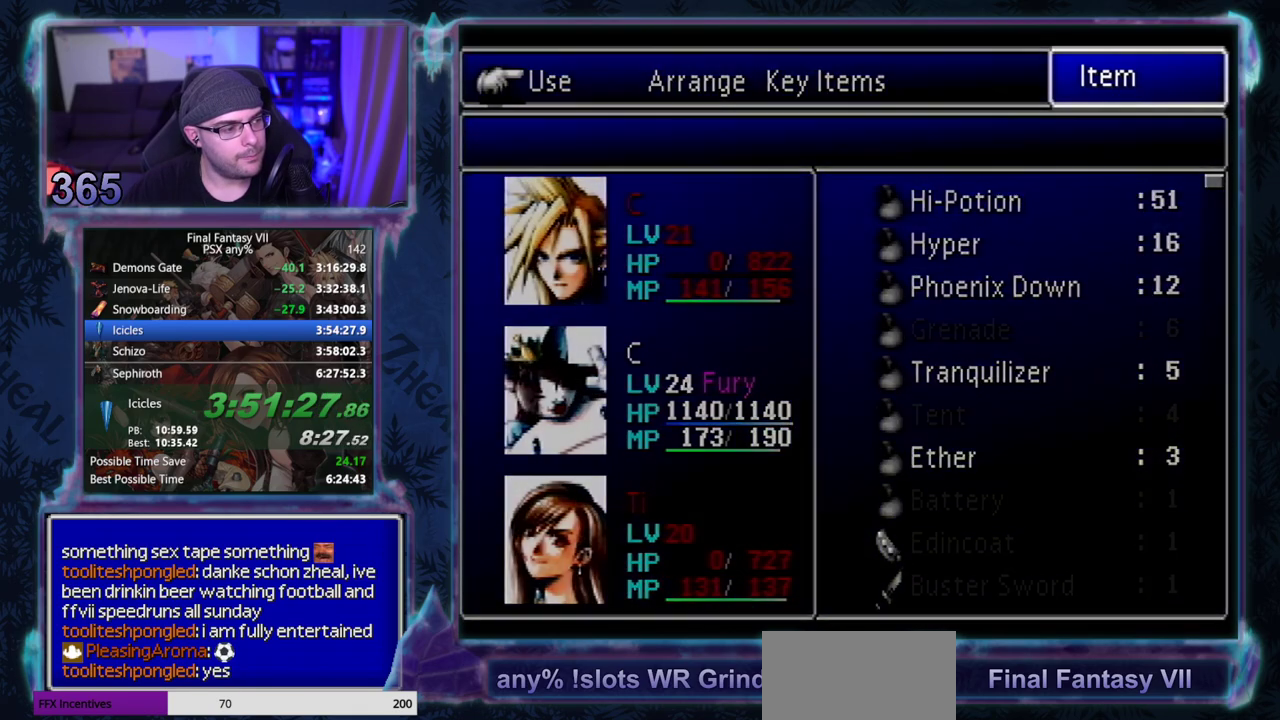
{"buttons": ["CROSS"], "left_stick": "center", "events": [[67, "CROSS", "up"], [467, "CROSS", "down"]]}
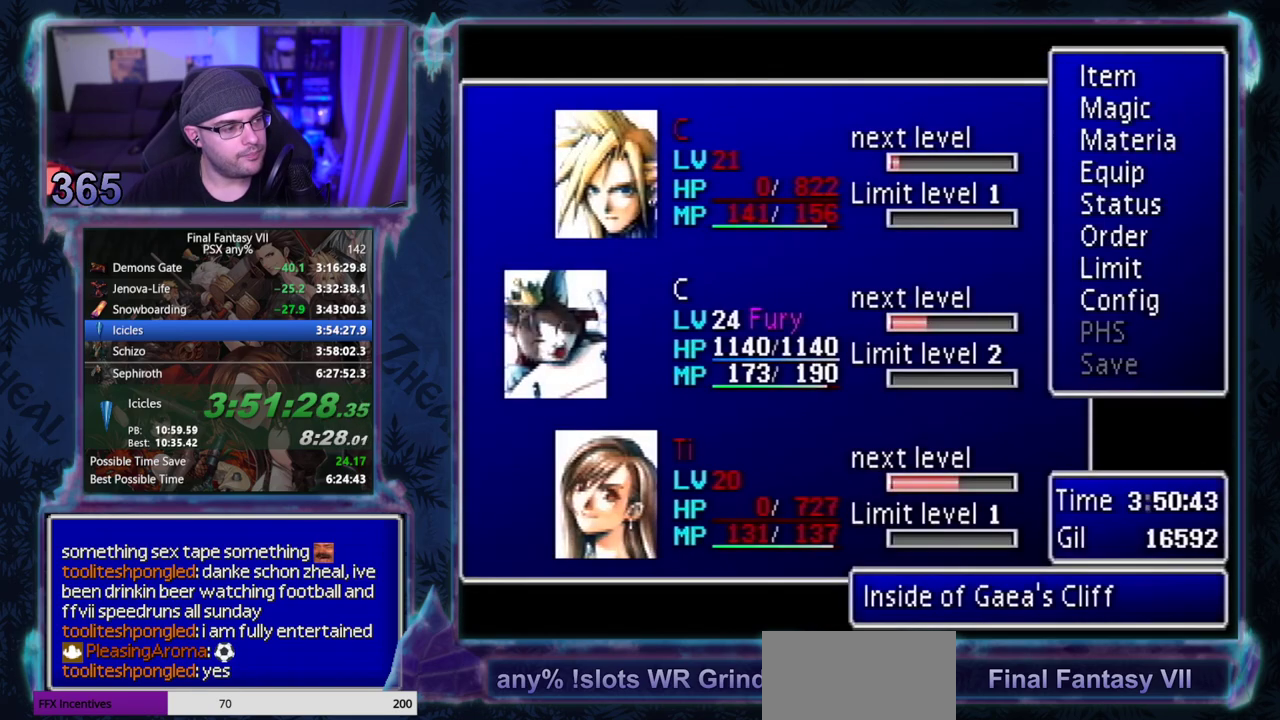
{"buttons": ["CROSS", "DPAD_LEFT"], "left_stick": "center", "events": [[33, "DPAD_LEFT", "down"]]}
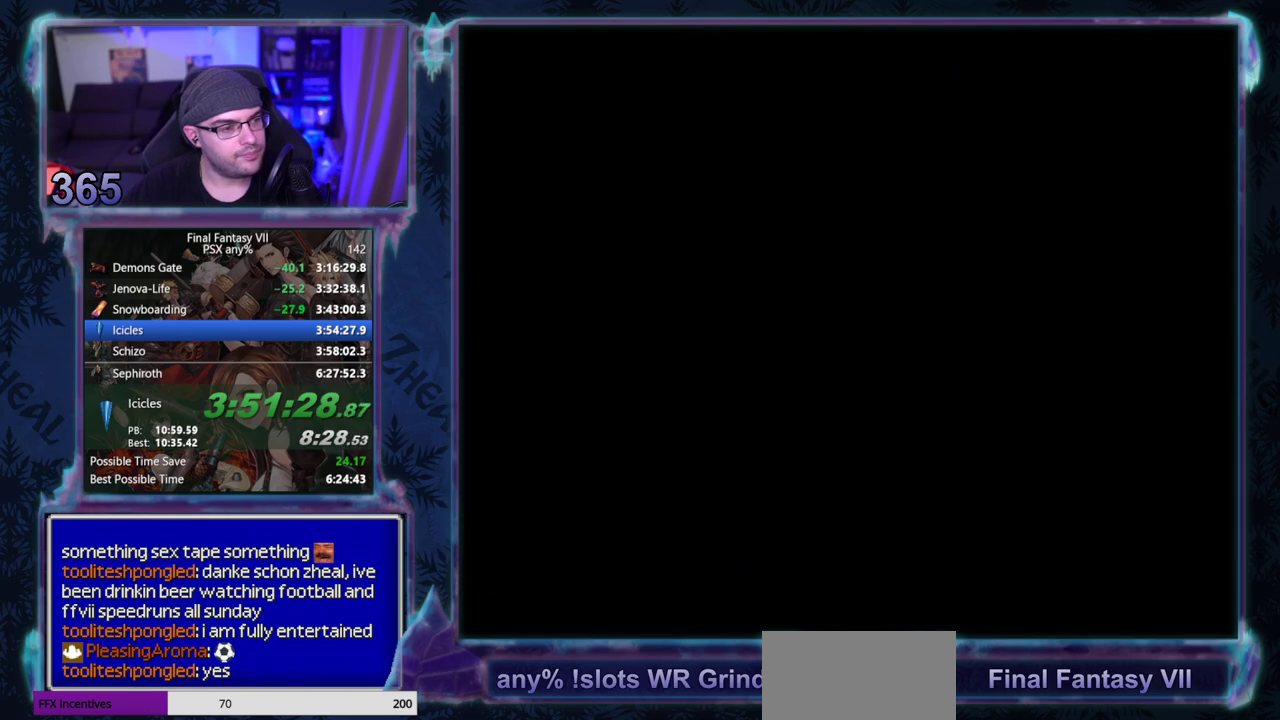
{"buttons": ["CROSS", "DPAD_LEFT"], "left_stick": "center", "events": []}
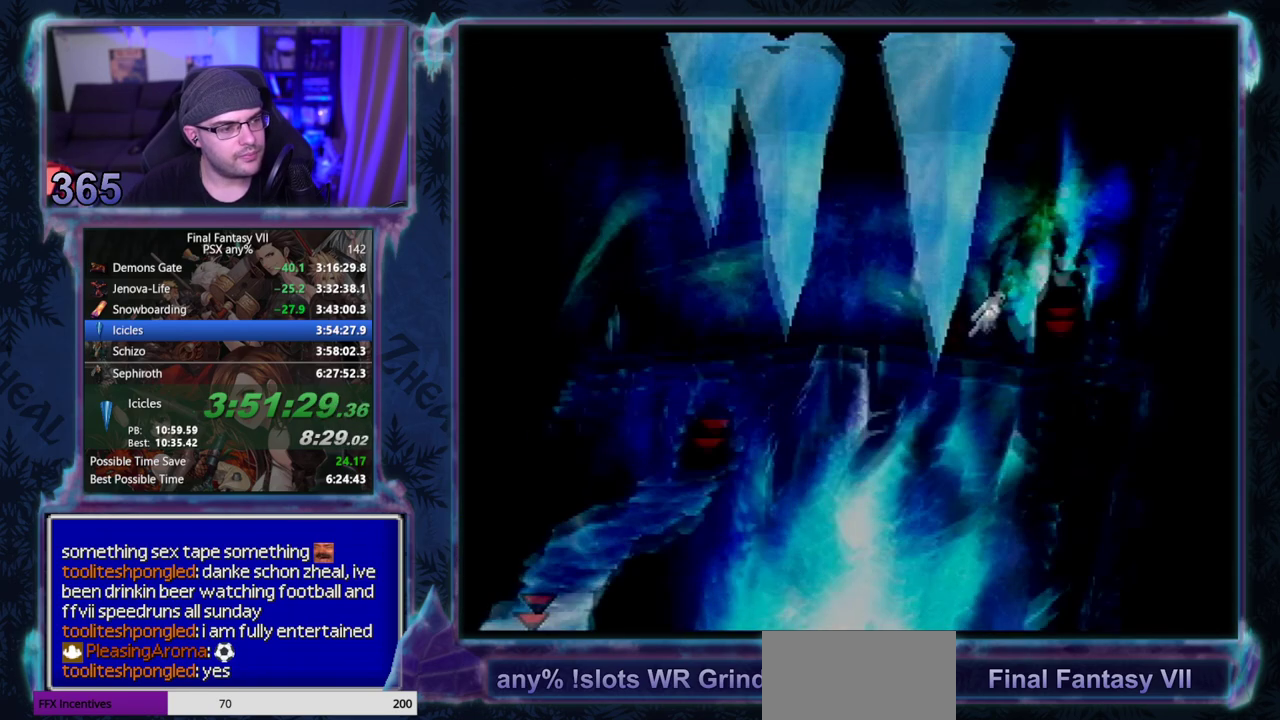
{"buttons": [], "left_stick": "center", "events": [[167, "DPAD_LEFT", "up"], [183, "CROSS", "up"]]}